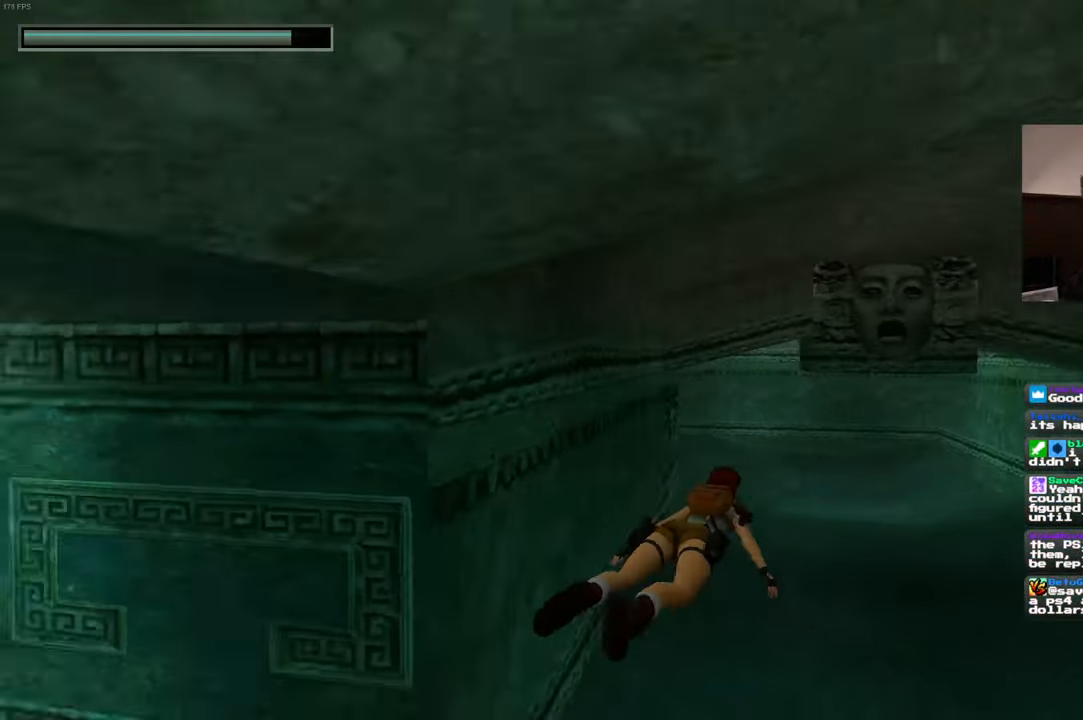
Gameplay with a controller (PlayStation layout); each line is a JSON object with the inputs held at the frame after it (dt_ms = milliseconds from this image to that frame). "events" lists button and stick changes between this image and that frame as [ms after this image, input, new state], when the widget could be followed in between. Not read: HOME L3 R2 R3.
{"dt_ms": 500, "buttons": [], "left_stick": "up-right", "right_stick": "center", "events": [[384, "left_stick", "up-right"]]}
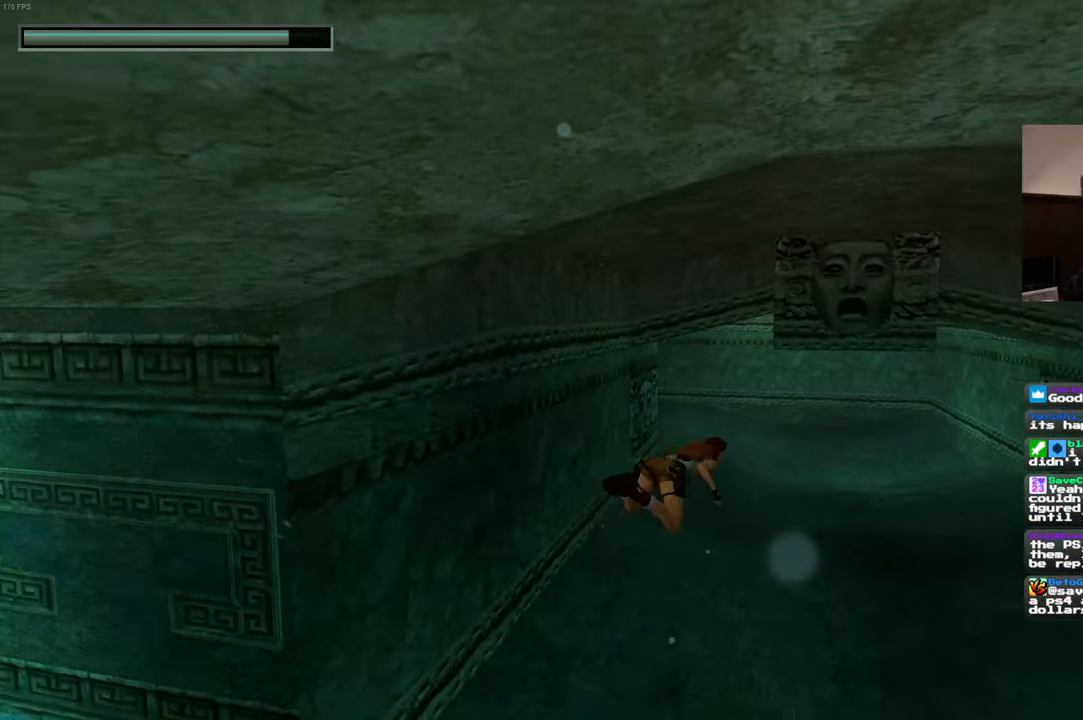
{"dt_ms": 500, "buttons": [], "left_stick": "up", "right_stick": "center", "events": [[133, "left_stick", "up"], [200, "right_stick", "down"], [316, "right_stick", "center"]]}
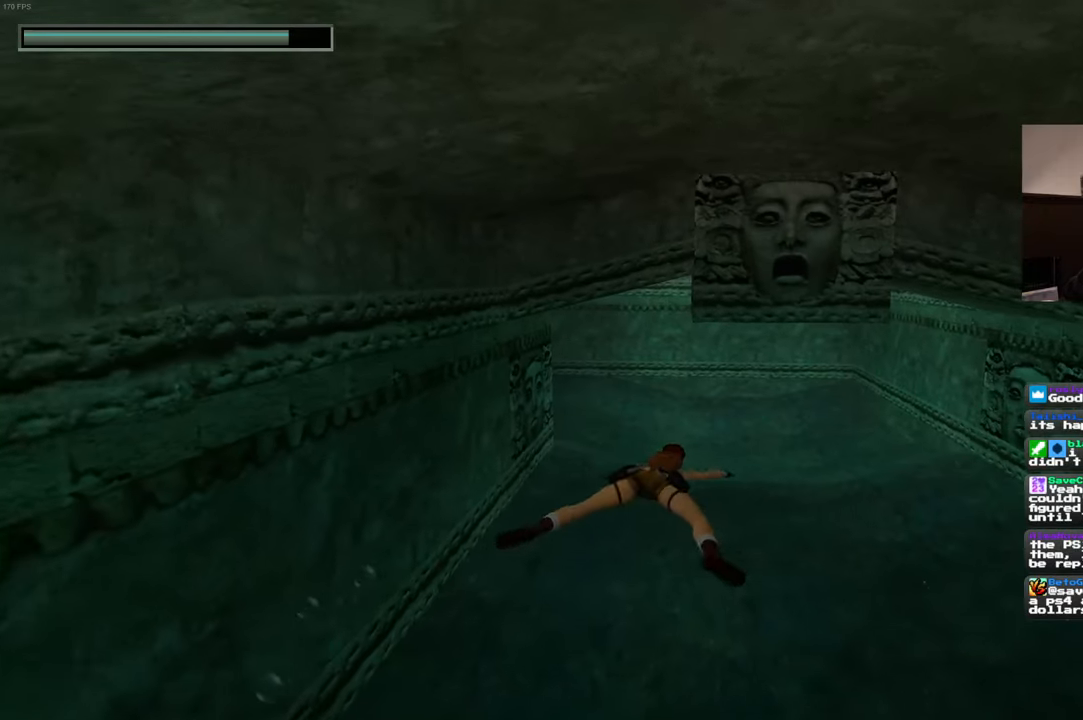
{"dt_ms": 500, "buttons": [], "left_stick": "up", "right_stick": "center", "events": []}
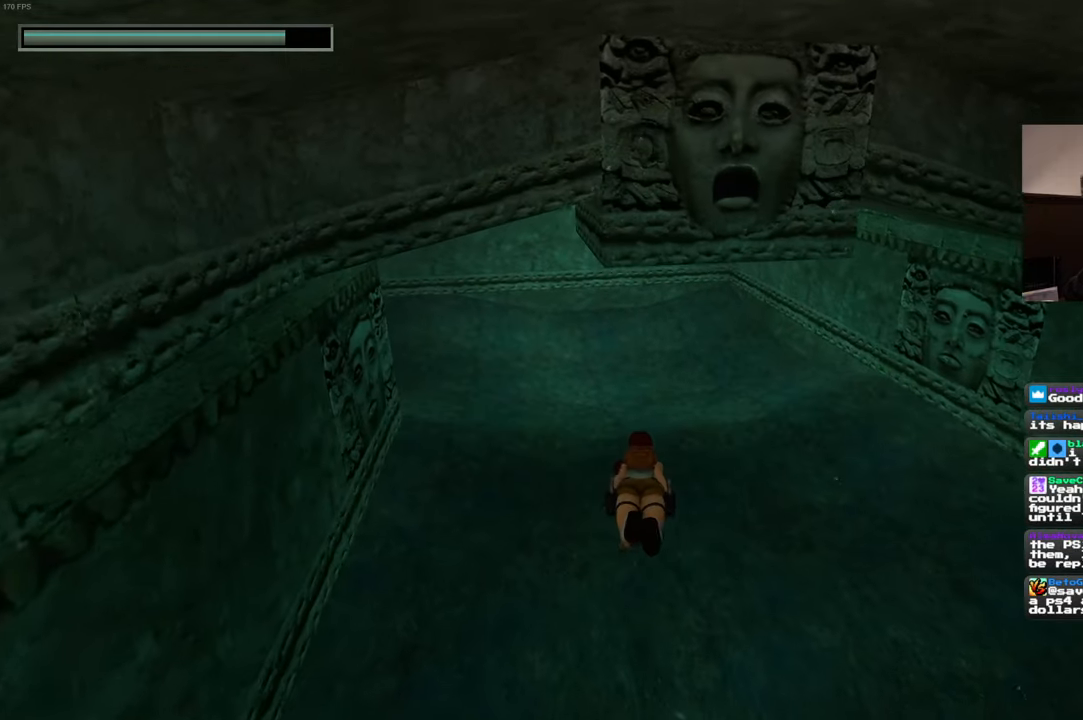
{"dt_ms": 500, "buttons": [], "left_stick": "up", "right_stick": "center", "events": [[100, "right_stick", "left"], [216, "right_stick", "center"]]}
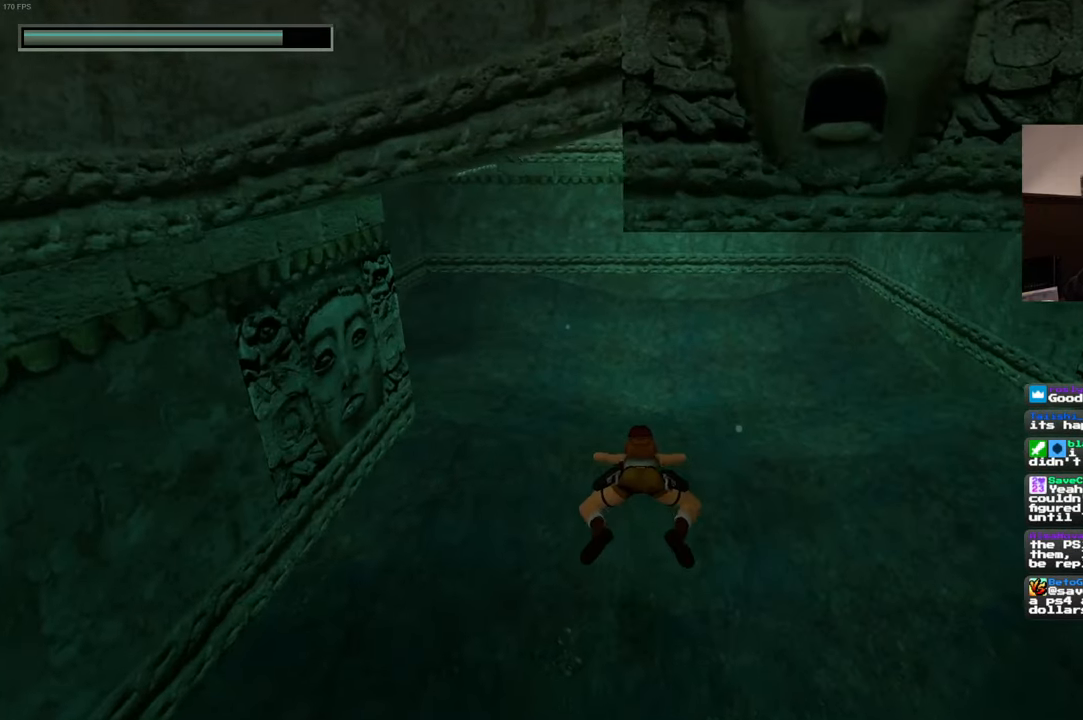
{"dt_ms": 500, "buttons": [], "left_stick": "up", "right_stick": "center", "events": [[50, "right_stick", "up-left"], [383, "right_stick", "center"]]}
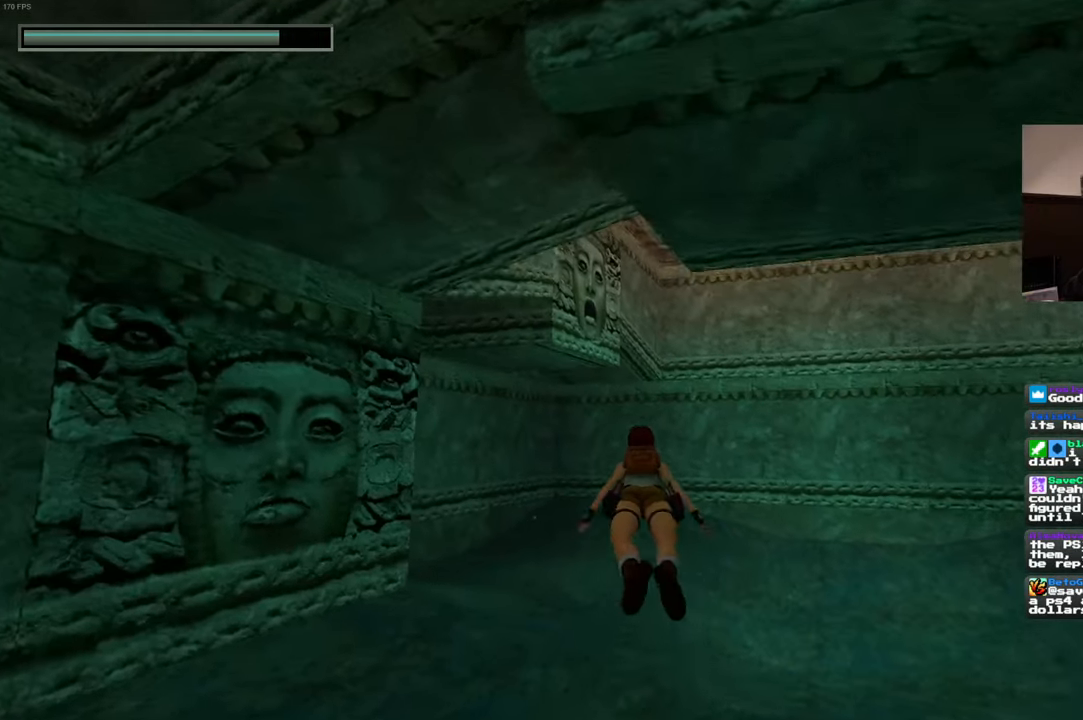
{"dt_ms": 500, "buttons": [], "left_stick": "up", "right_stick": "center", "events": [[300, "right_stick", "up-left"], [433, "right_stick", "center"]]}
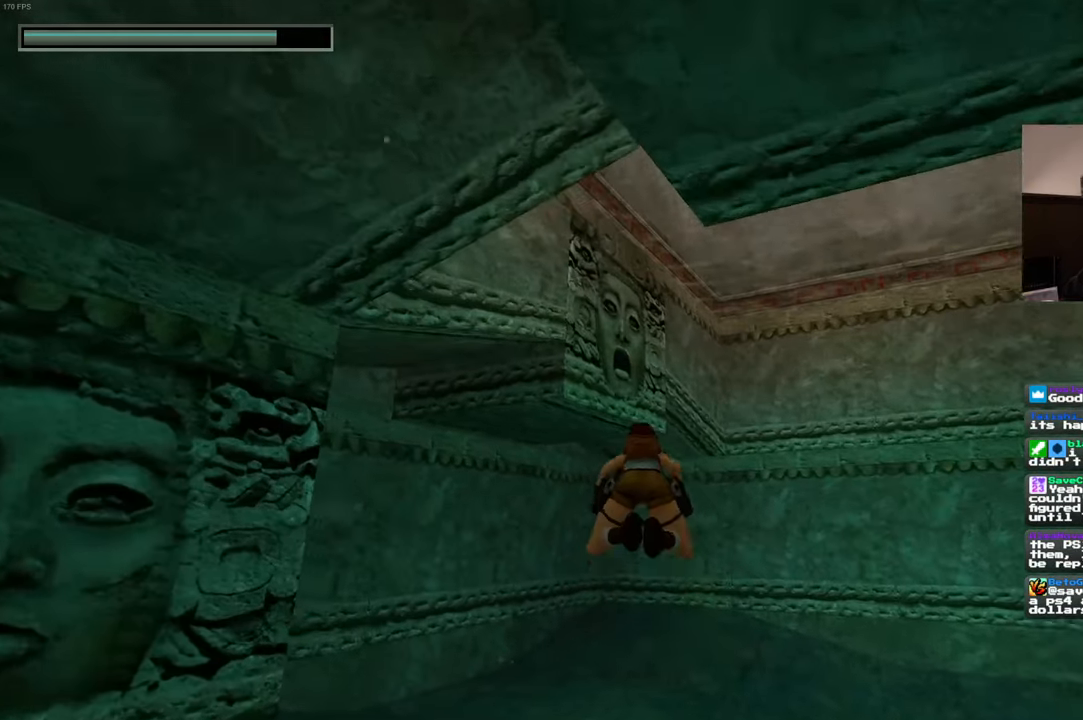
{"dt_ms": 500, "buttons": [], "left_stick": "up", "right_stick": "left", "events": [[283, "left_stick", "center"], [300, "right_stick", "left"], [350, "left_stick", "left"], [466, "left_stick", "up"]]}
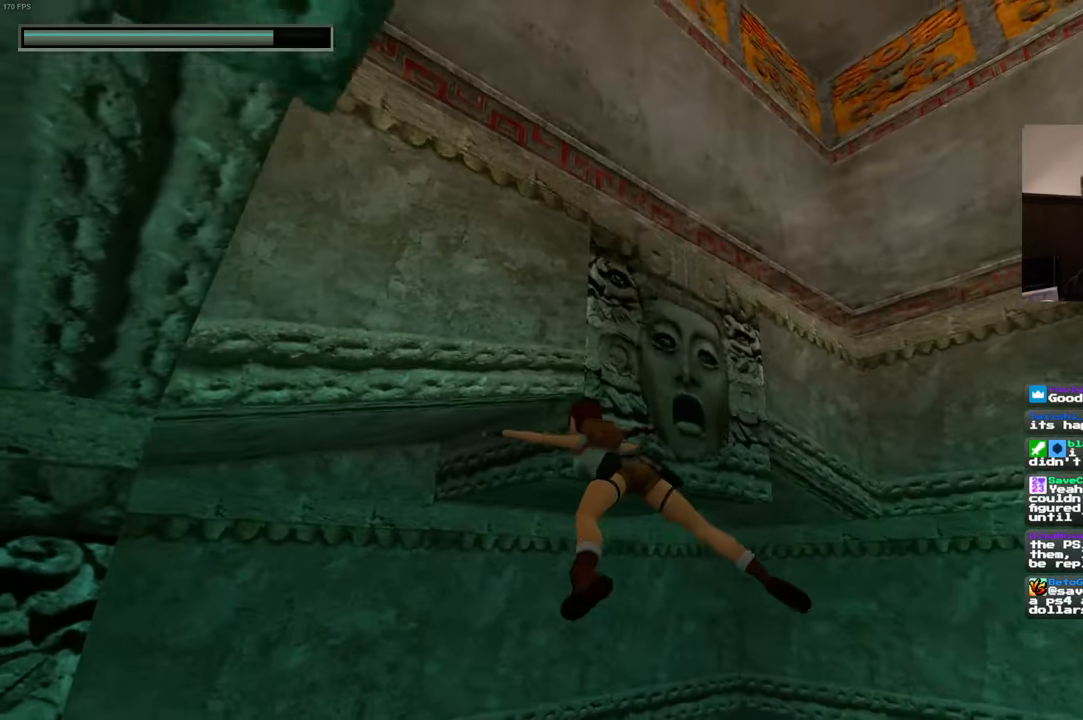
{"dt_ms": 500, "buttons": [], "left_stick": "right", "right_stick": "up-right", "events": [[16, "right_stick", "down"], [100, "left_stick", "right"], [150, "right_stick", "right"], [200, "right_stick", "up-right"]]}
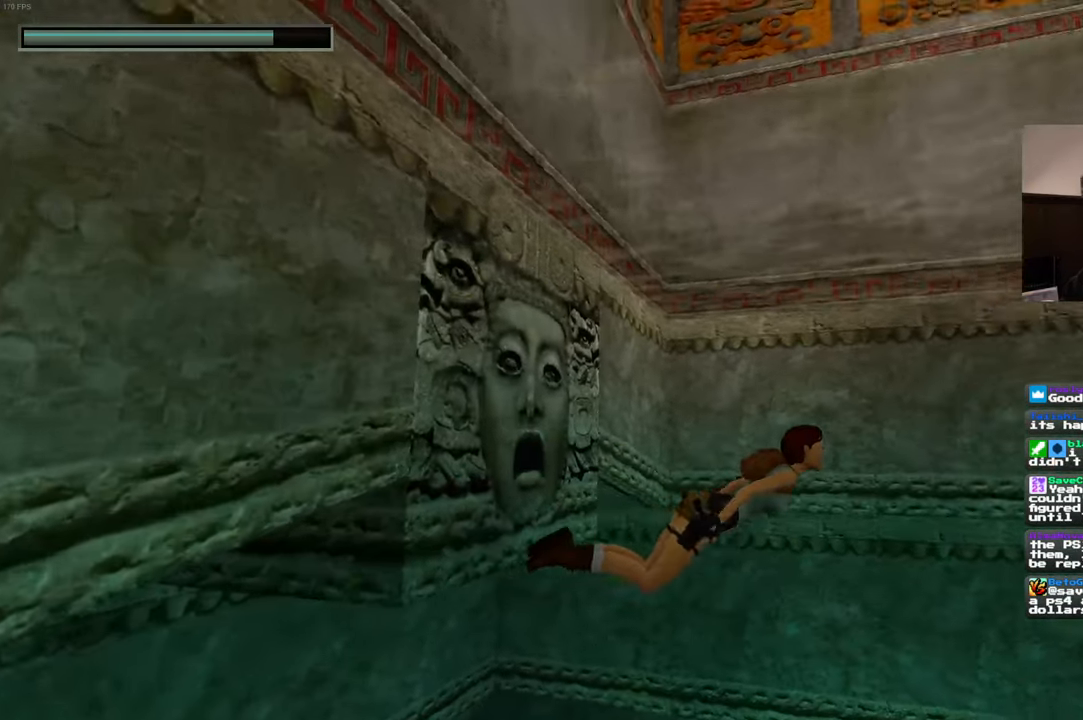
{"dt_ms": 500, "buttons": [], "left_stick": "up-right", "right_stick": "center", "events": [[66, "left_stick", "up-right"], [250, "right_stick", "center"]]}
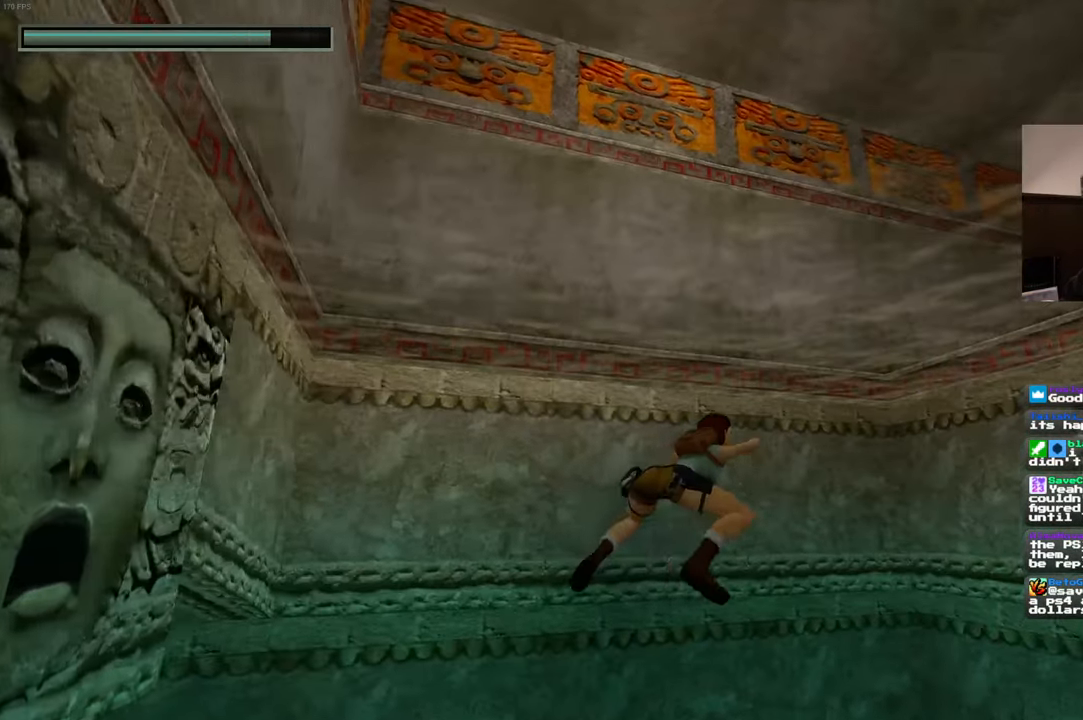
{"dt_ms": 500, "buttons": [], "left_stick": "up-right", "right_stick": "down-right", "events": [[500, "right_stick", "down-right"]]}
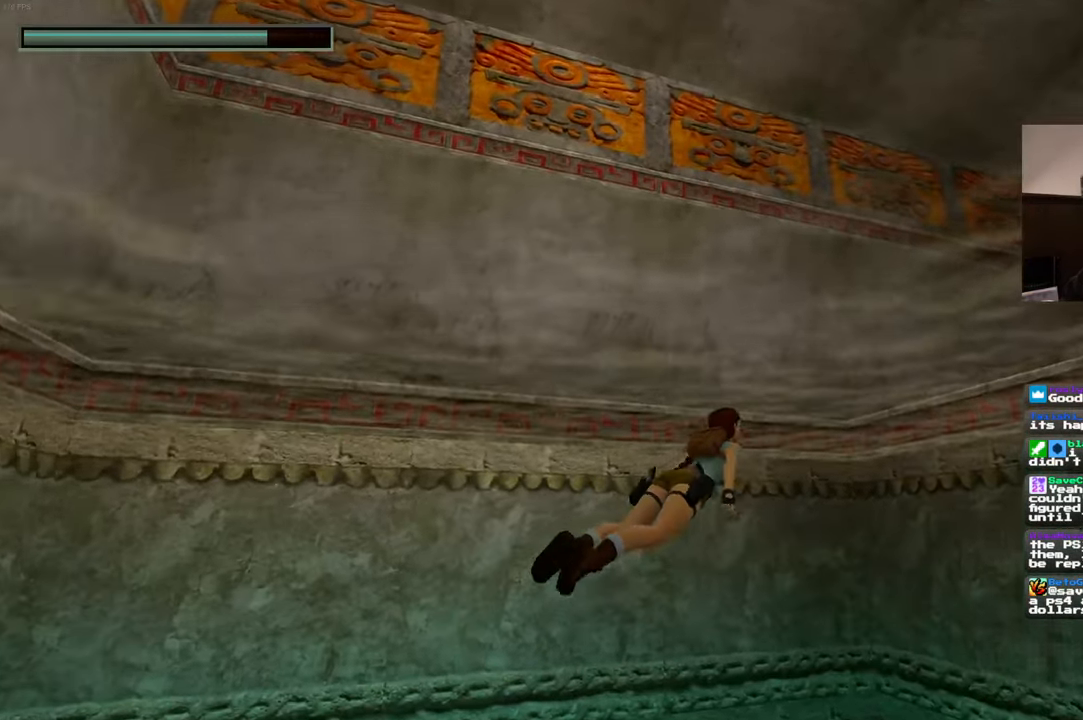
{"dt_ms": 500, "buttons": [], "left_stick": "up-right", "right_stick": "center", "events": [[166, "right_stick", "center"]]}
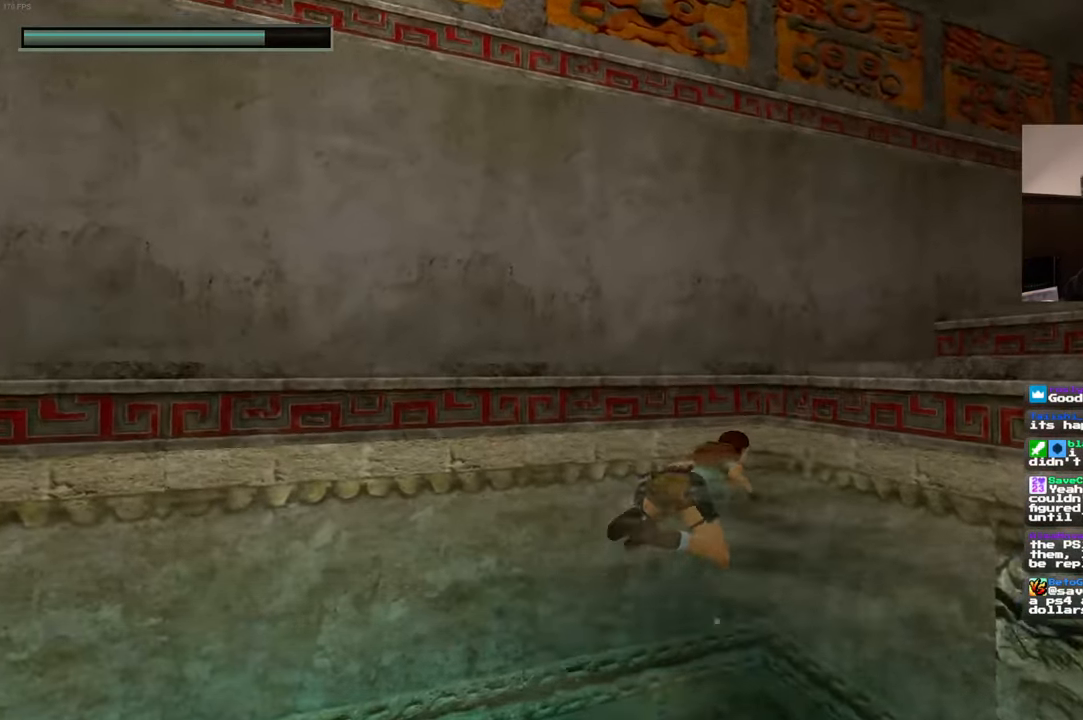
{"dt_ms": 500, "buttons": [], "left_stick": "up-right", "right_stick": "up-right", "events": [[417, "right_stick", "right"], [467, "right_stick", "up-right"]]}
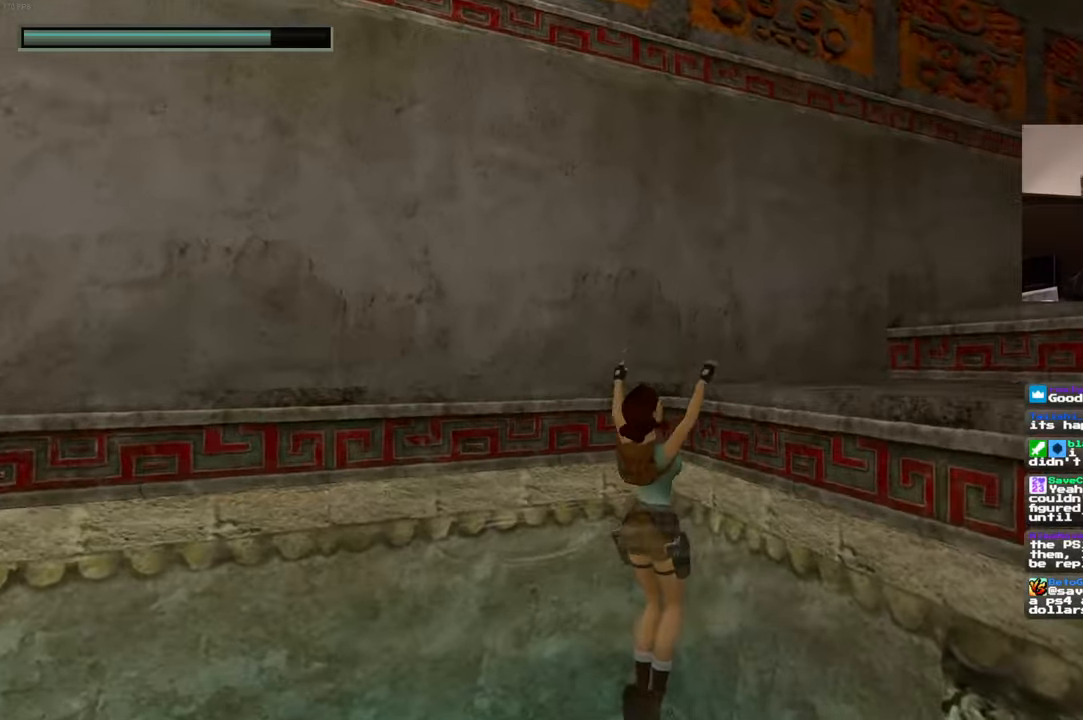
{"dt_ms": 500, "buttons": [], "left_stick": "up-right", "right_stick": "center"}
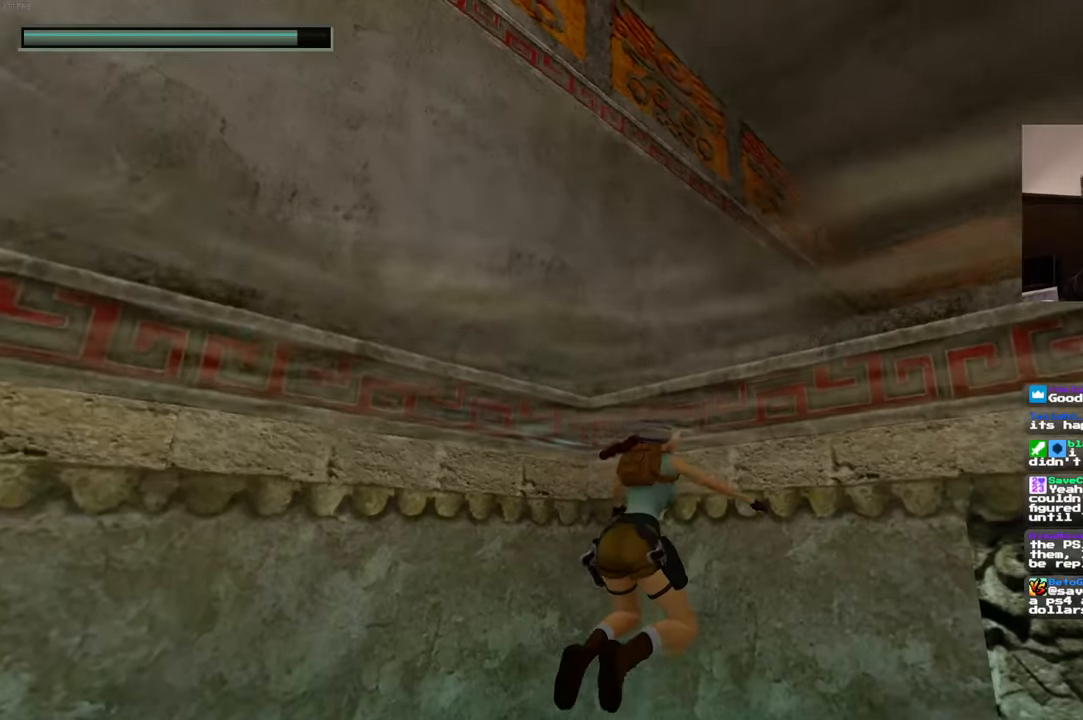
{"dt_ms": 500, "buttons": [], "left_stick": "up-right", "right_stick": "center", "events": [[217, "L2", "down"], [317, "L2", "up"]]}
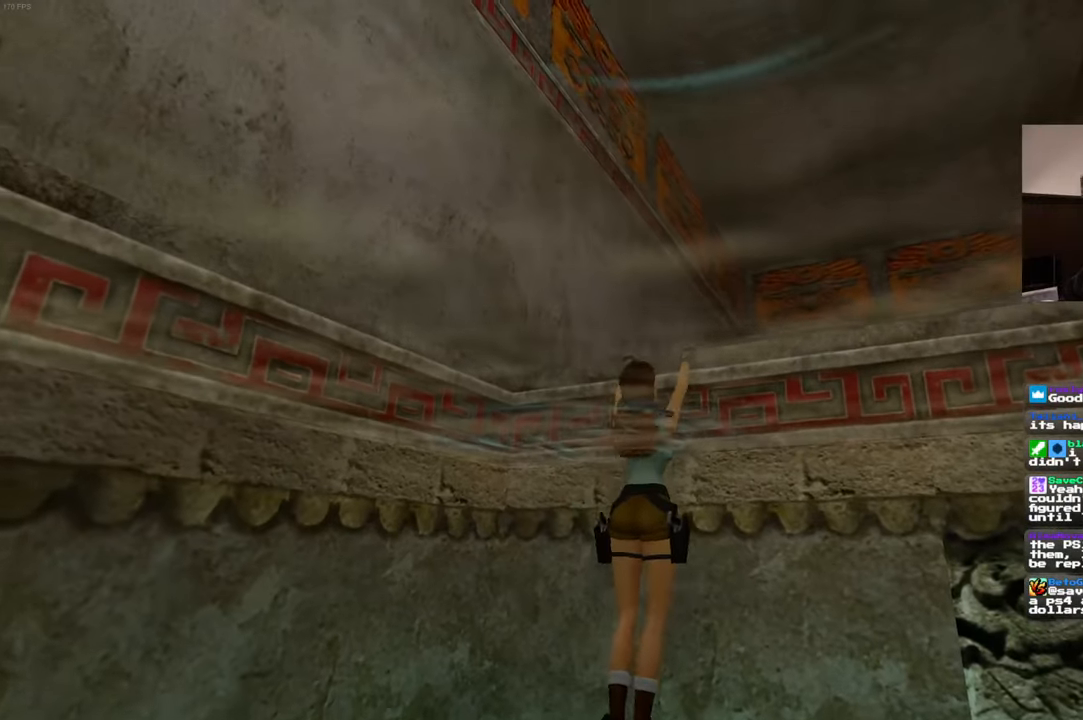
{"dt_ms": 500, "buttons": [], "left_stick": "center", "right_stick": "down-right"}
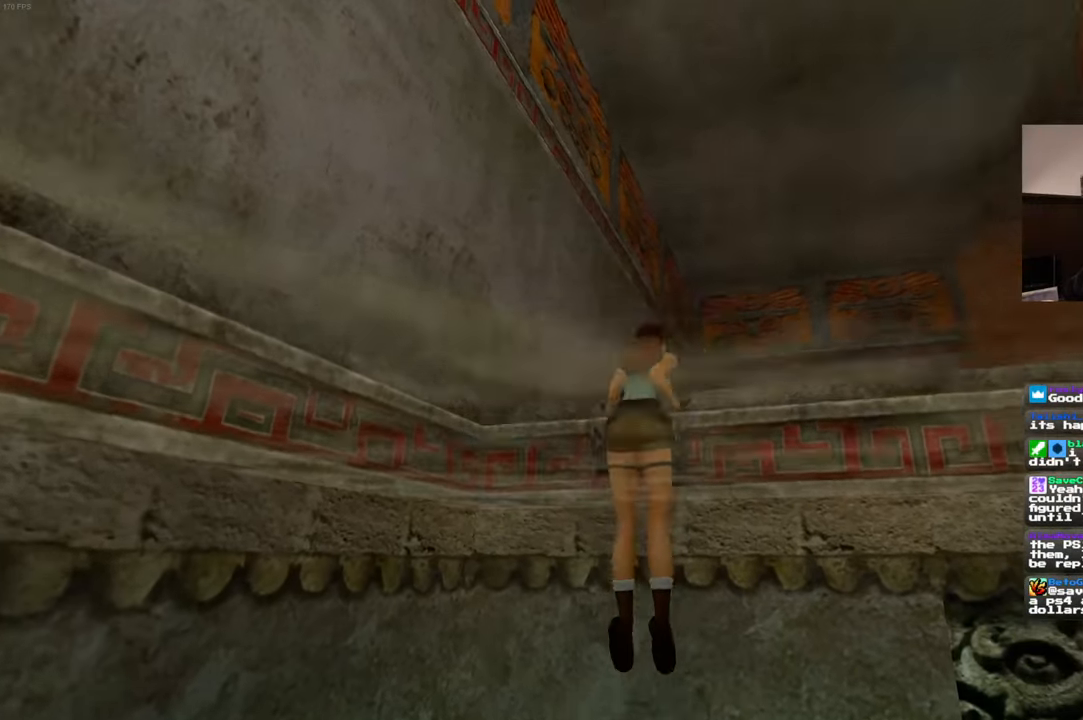
{"dt_ms": 1000, "buttons": [], "left_stick": "up", "right_stick": "center"}
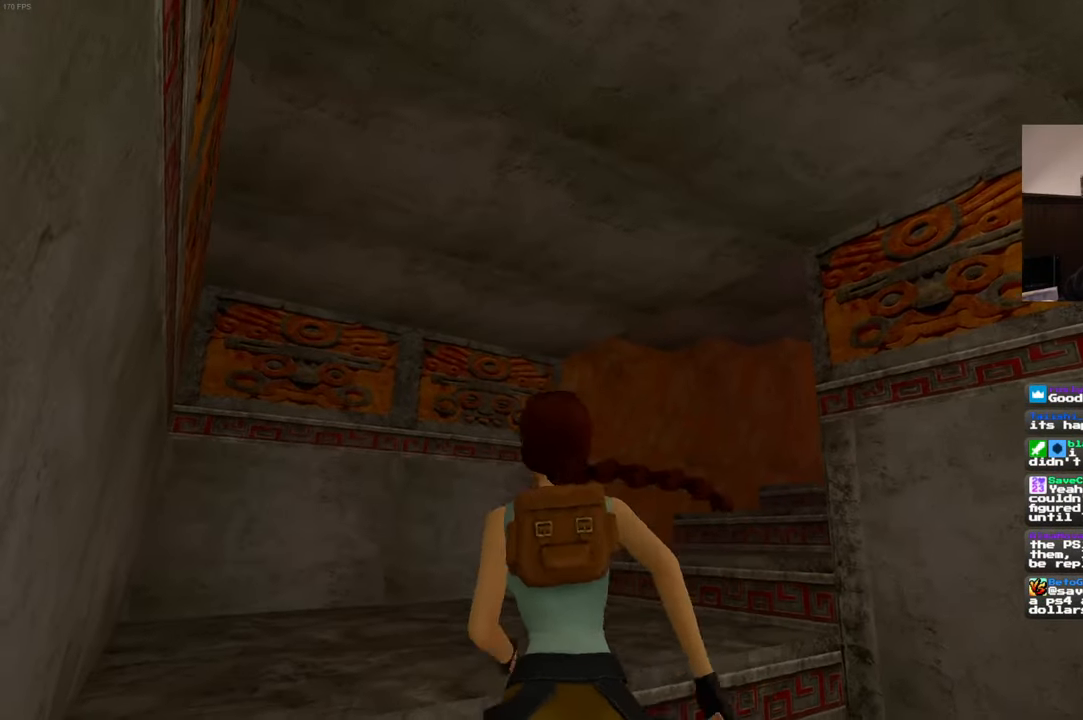
{"dt_ms": 1000, "buttons": [], "left_stick": "up", "right_stick": "center"}
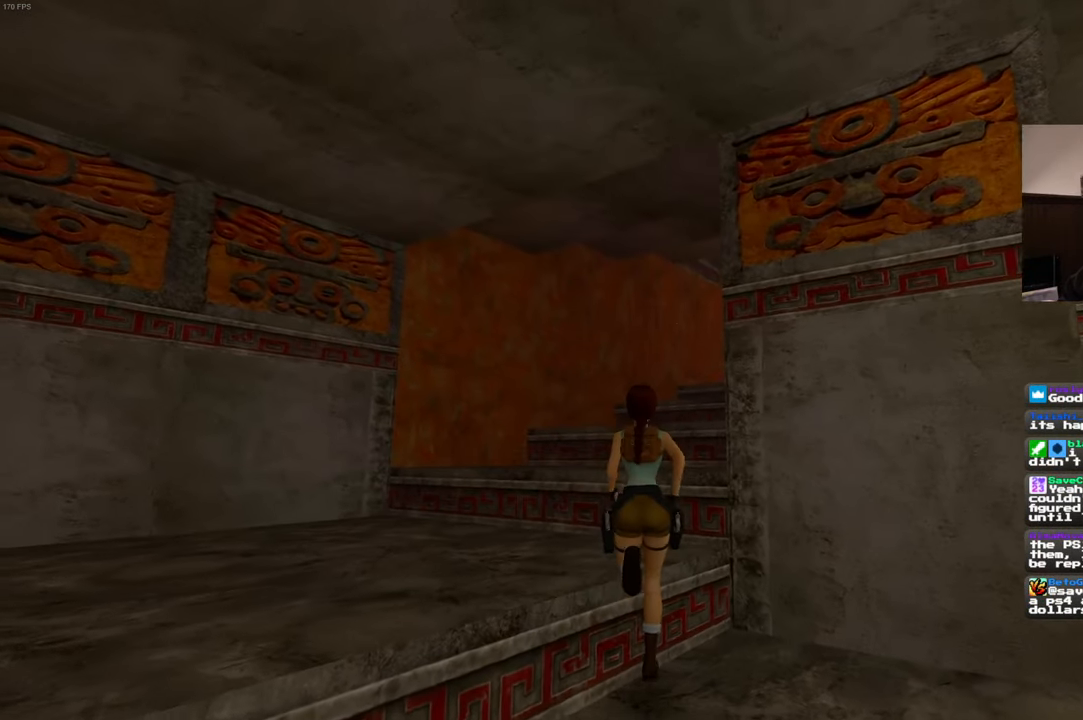
{"dt_ms": 500, "buttons": ["START"], "left_stick": "up", "right_stick": "center"}
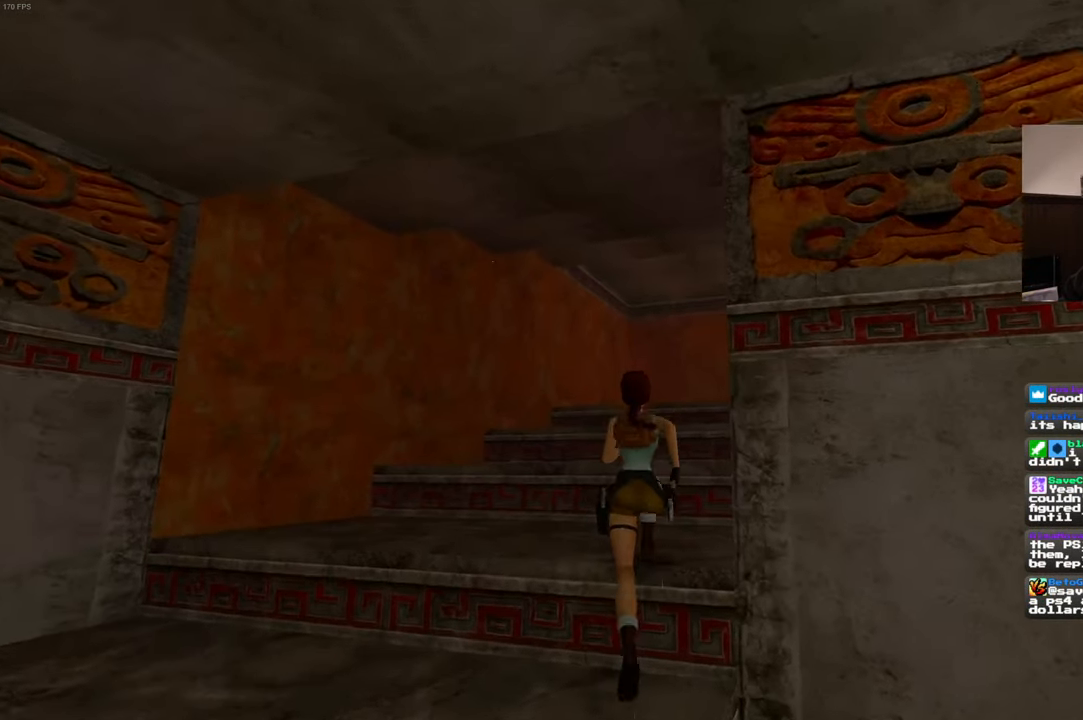
{"dt_ms": 500, "buttons": [], "left_stick": "up", "right_stick": "center", "events": [[17, "START", "up"], [250, "right_stick", "right"], [450, "right_stick", "center"]]}
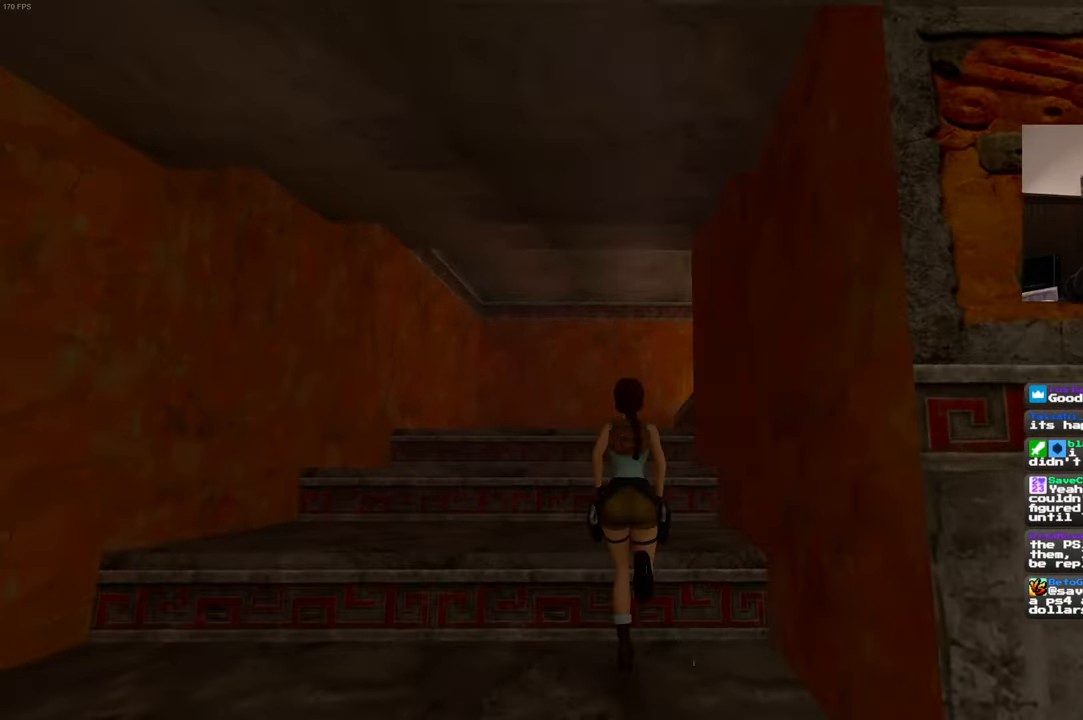
{"dt_ms": 500, "buttons": [], "left_stick": "up", "right_stick": "center", "events": []}